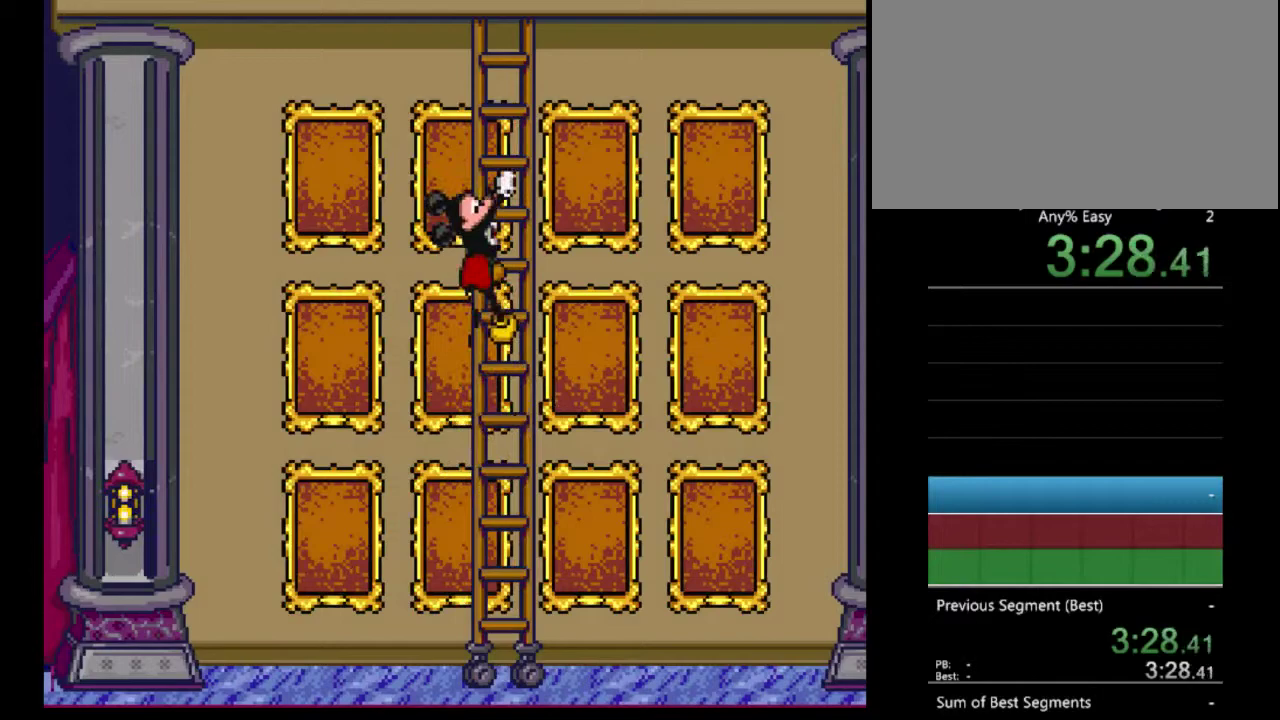
Gameplay with a controller (Nintendo layout); each line is a JSON object with the inputs held at the frame after it. "events" lists button and stick changes between this image and that frame as [ms after this image, input, new state], when the widget could be followed in between. Not read: DPAD_DOWN L3 R3.
{"buttons": ["DPAD_RIGHT"], "events": [[233, "DPAD_UP", "up"], [300, "DPAD_RIGHT", "down"]]}
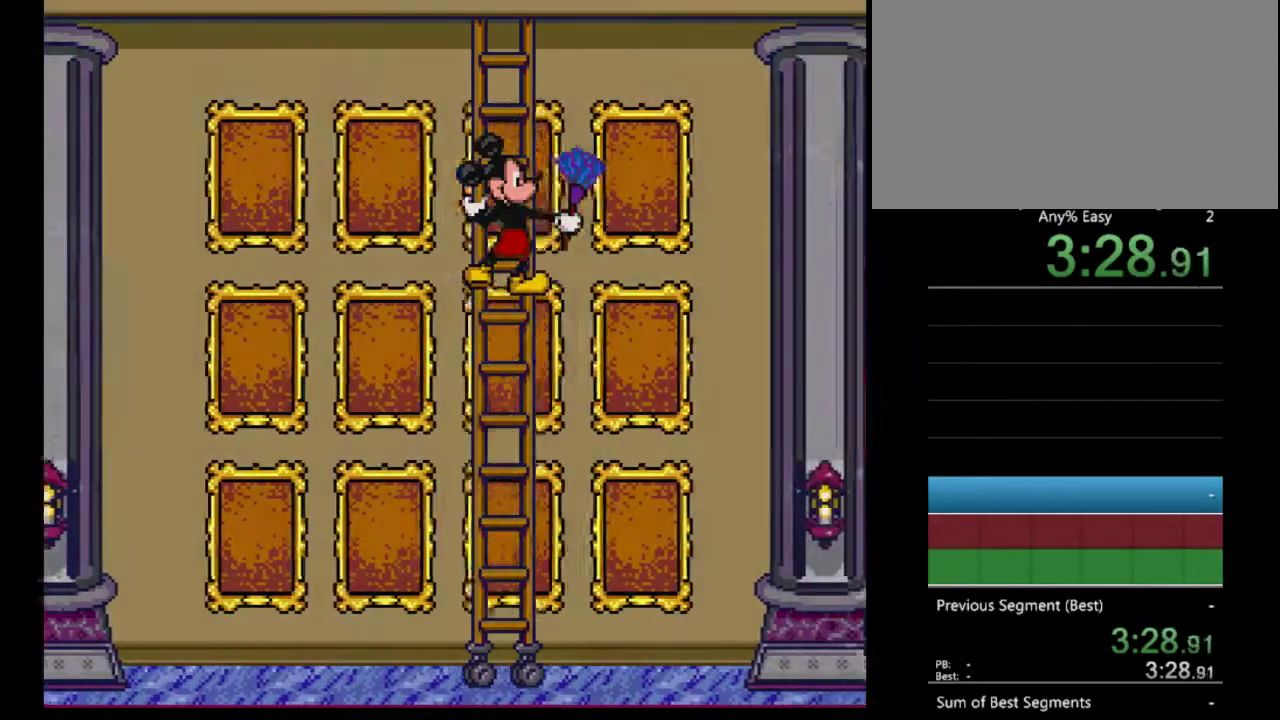
{"buttons": [], "events": [[200, "A", "down"], [200, "DPAD_RIGHT", "up"], [300, "A", "up"], [367, "A", "down"], [467, "A", "up"]]}
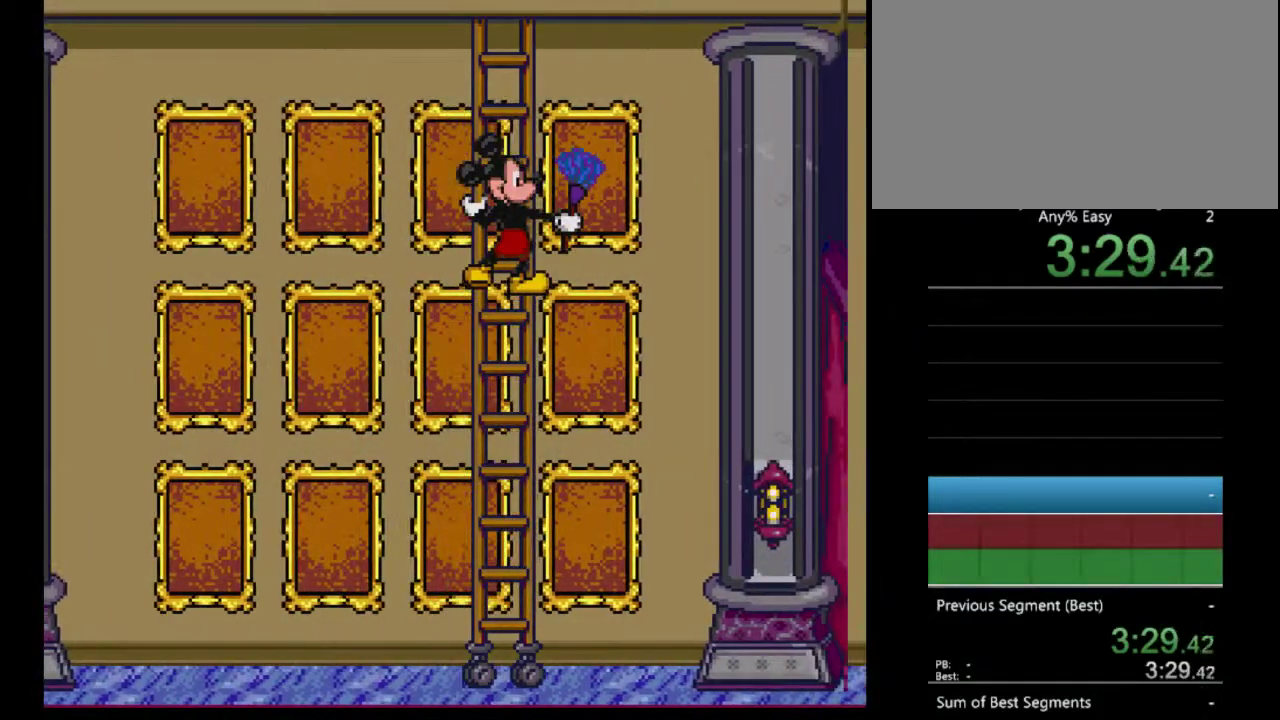
{"buttons": [], "events": [[200, "B", "down"], [267, "B", "up"]]}
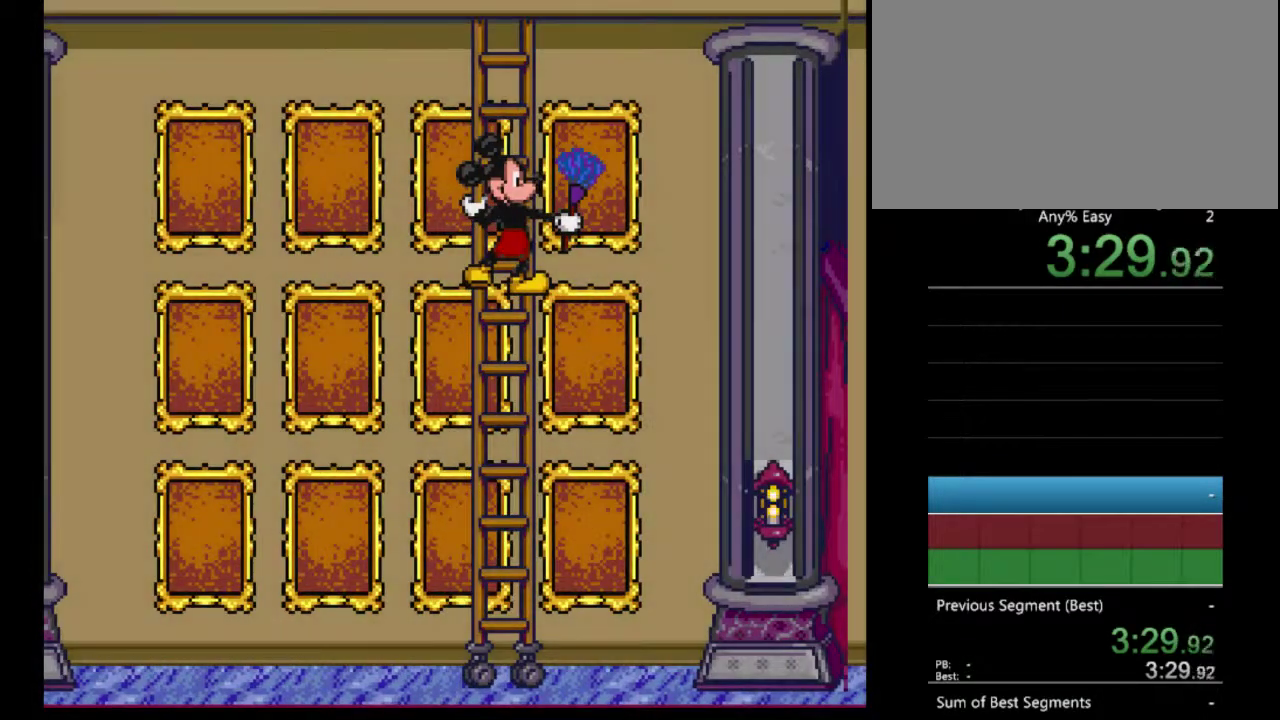
{"buttons": [], "events": [[267, "A", "down"], [400, "A", "up"]]}
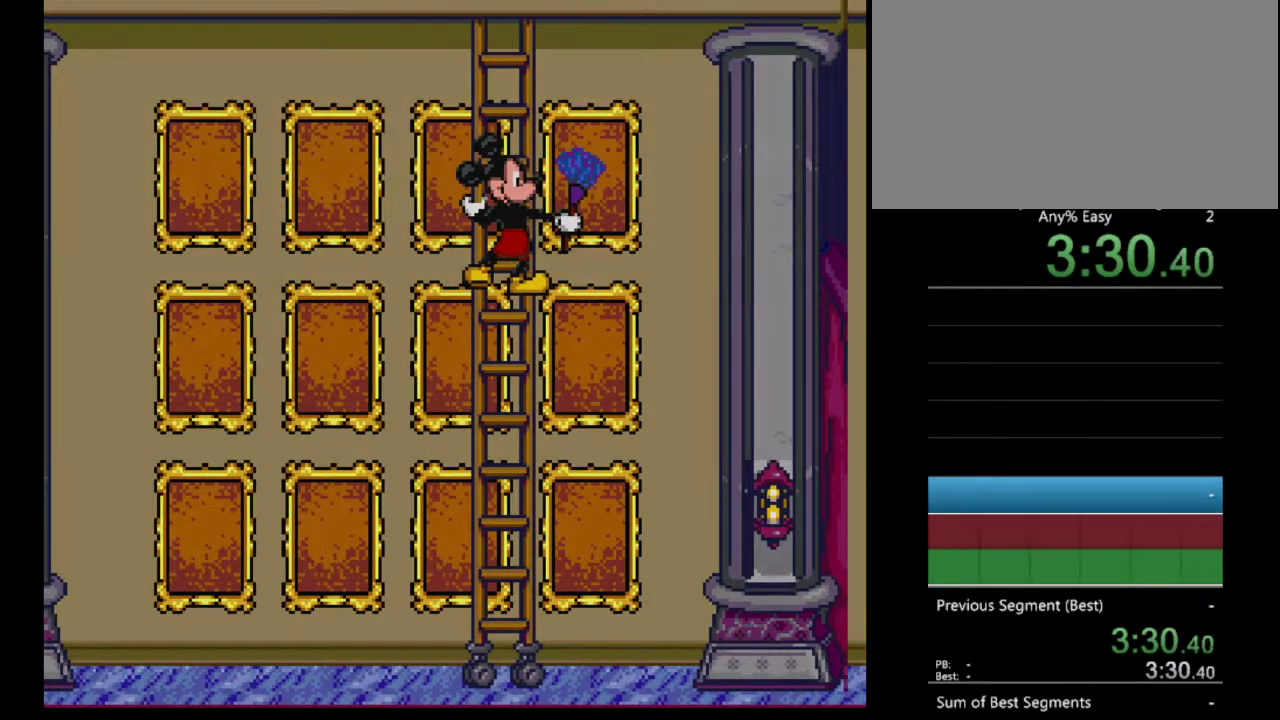
{"buttons": ["DPAD_RIGHT"], "events": [[133, "A", "down"], [133, "DPAD_UP", "down"], [233, "A", "up"], [233, "DPAD_UP", "up"], [400, "B", "down"], [467, "B", "up"], [500, "DPAD_RIGHT", "down"]]}
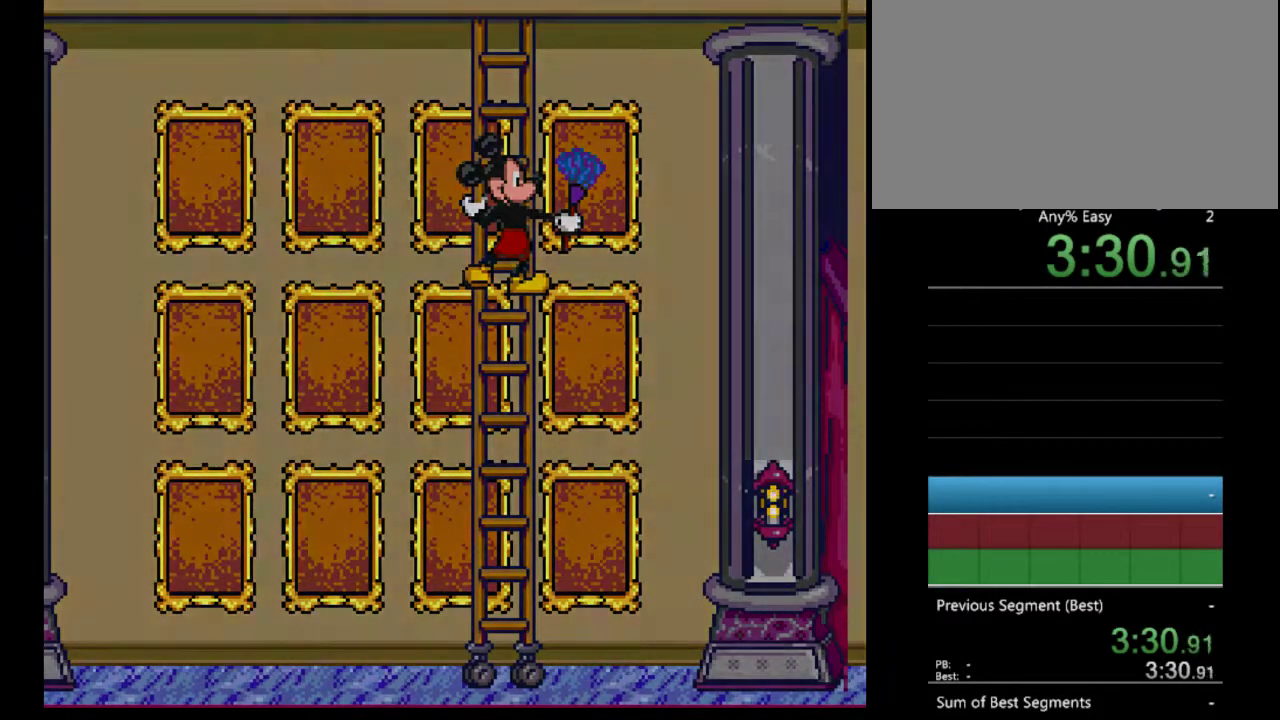
{"buttons": [], "events": [[100, "DPAD_RIGHT", "up"], [300, "A", "down"], [433, "A", "up"]]}
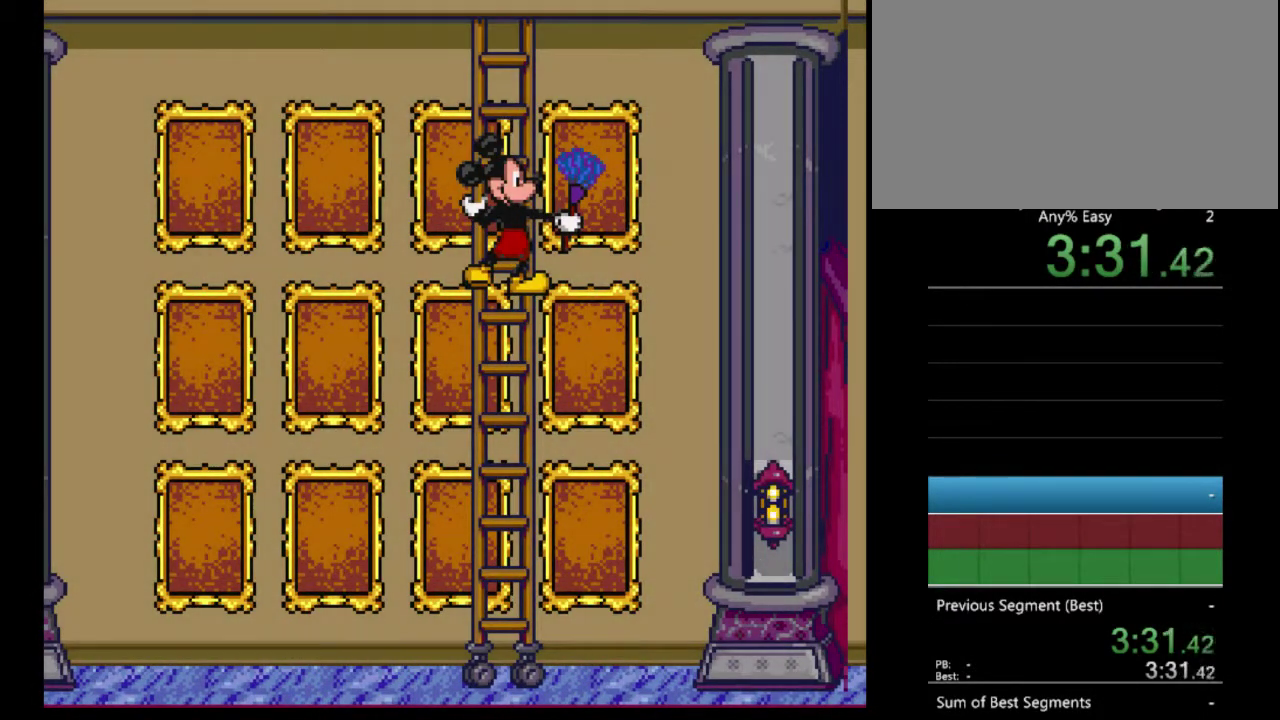
{"buttons": [], "events": [[133, "B", "down"], [233, "B", "up"]]}
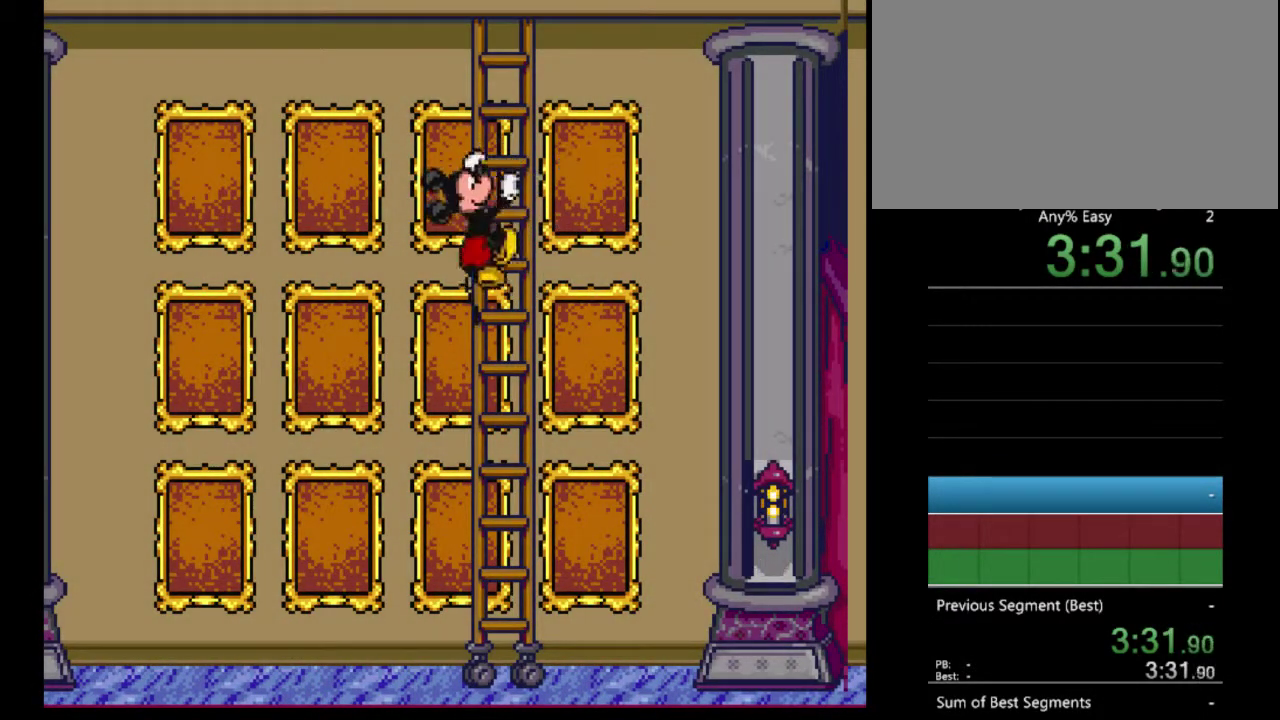
{"buttons": [], "events": [[67, "A", "down"], [200, "A", "up"]]}
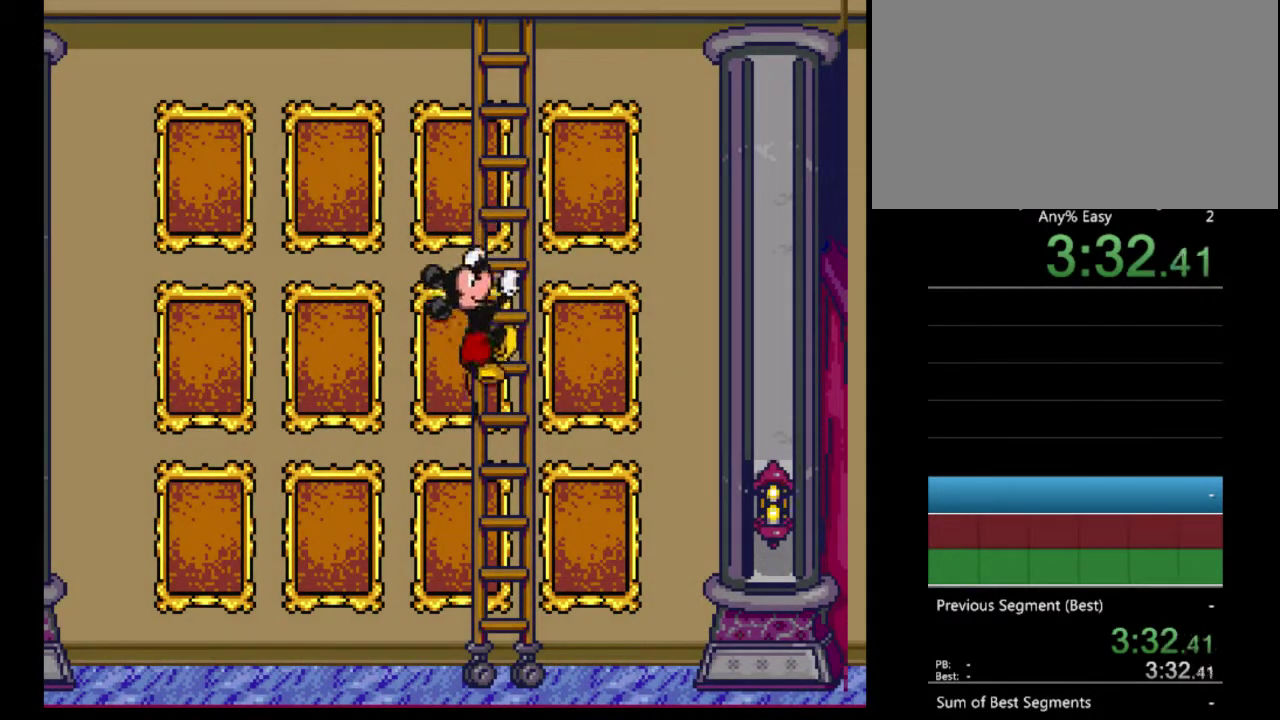
{"buttons": [], "events": []}
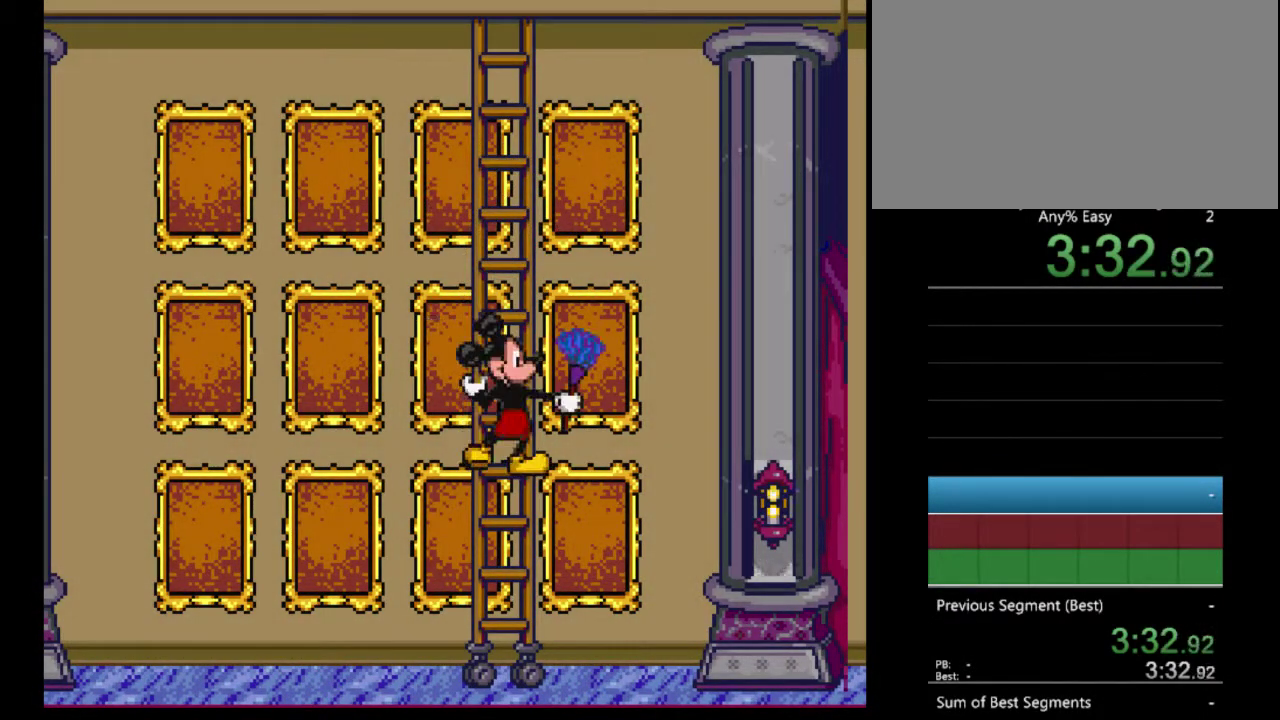
{"buttons": [], "events": [[100, "B", "down"], [300, "B", "up"]]}
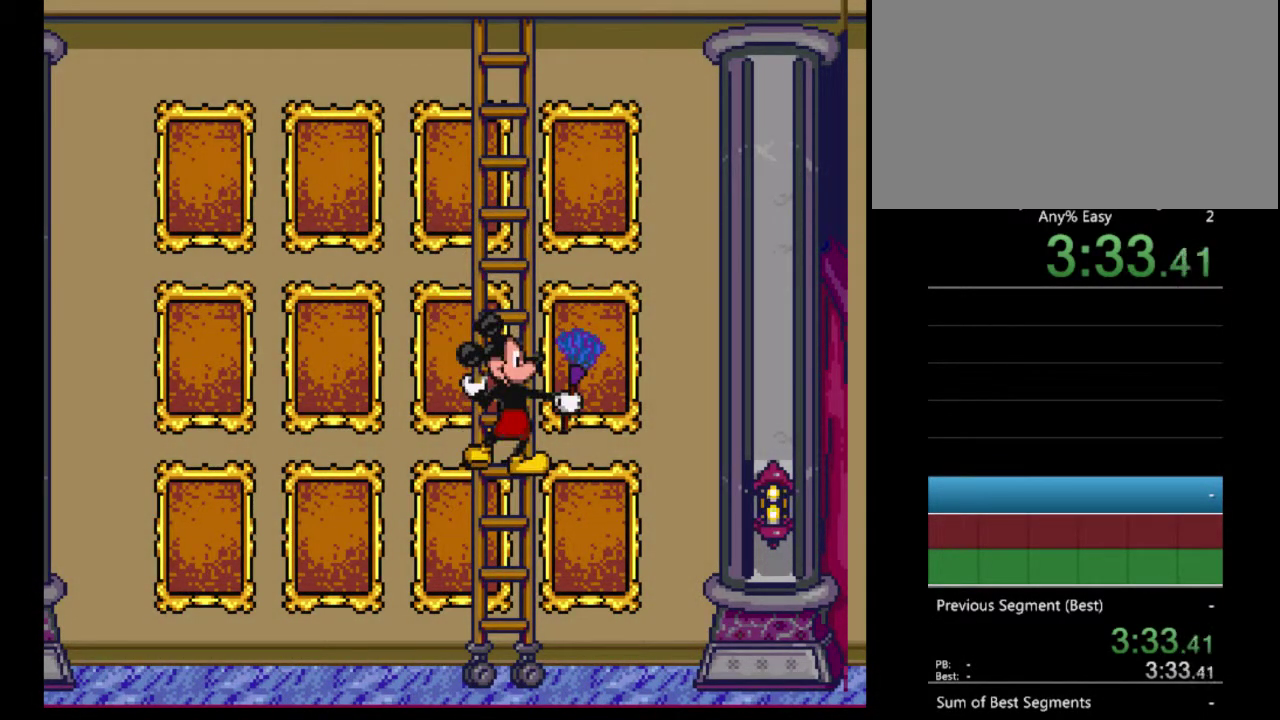
{"buttons": [], "events": [[33, "A", "down"], [167, "A", "up"]]}
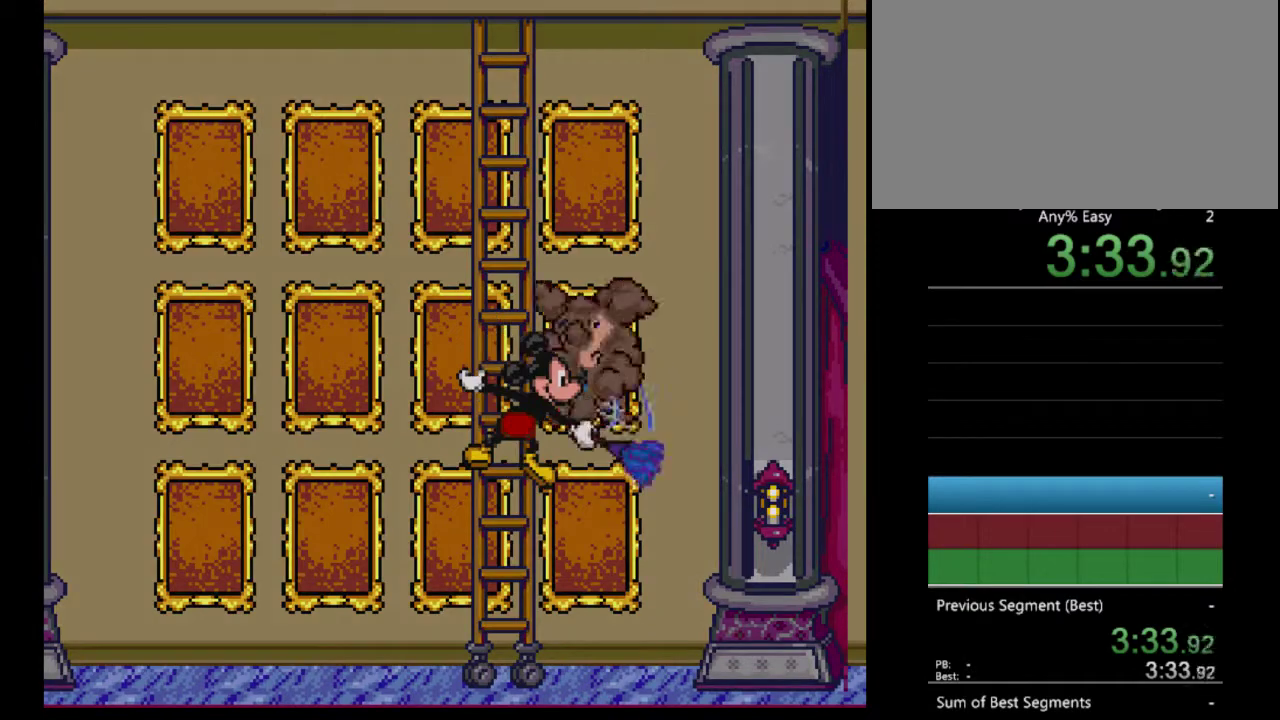
{"buttons": ["DPAD_LEFT"], "events": [[467, "DPAD_LEFT", "down"]]}
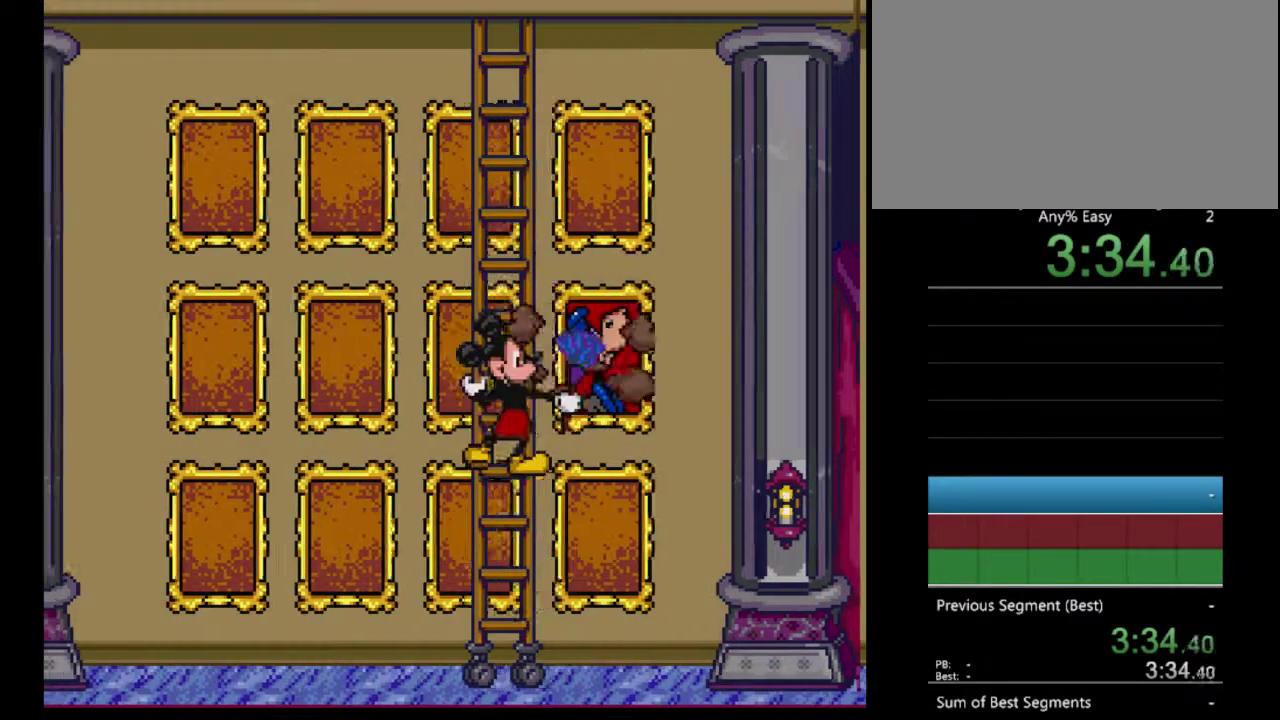
{"buttons": [], "events": [[233, "DPAD_LEFT", "up"]]}
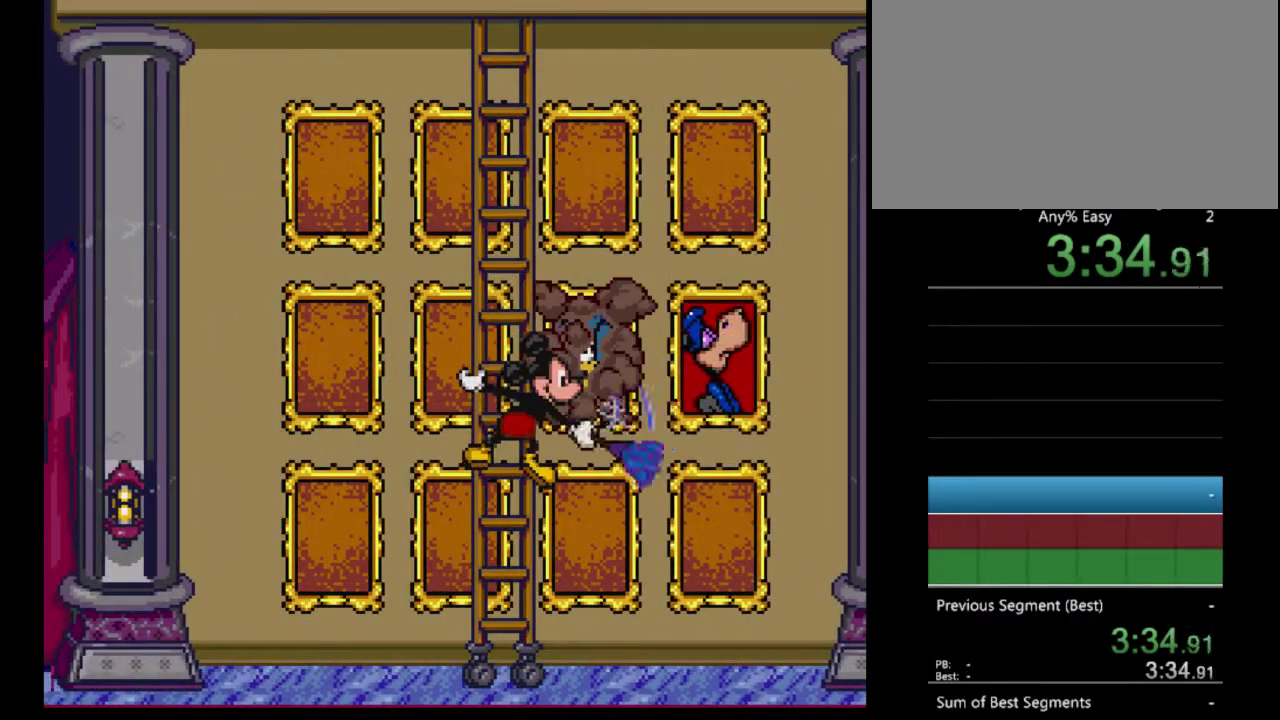
{"buttons": [], "events": []}
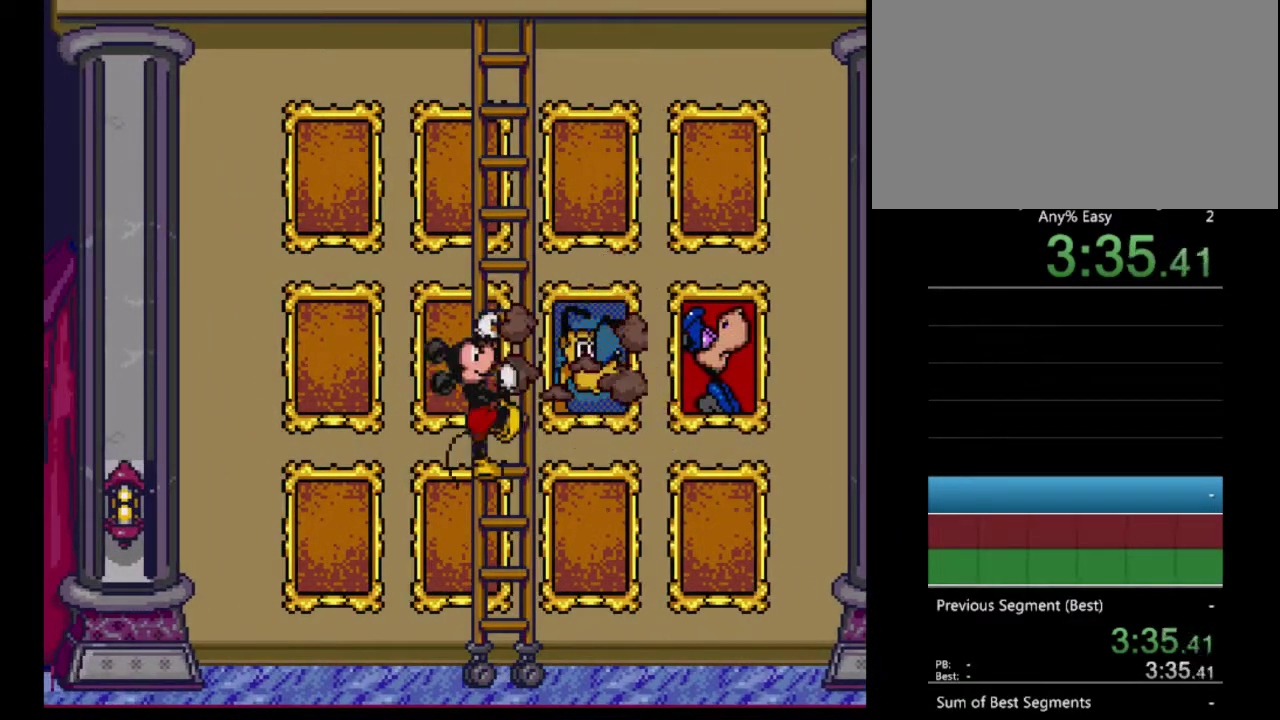
{"buttons": [], "events": [[100, "DPAD_UP", "down"], [500, "DPAD_UP", "up"]]}
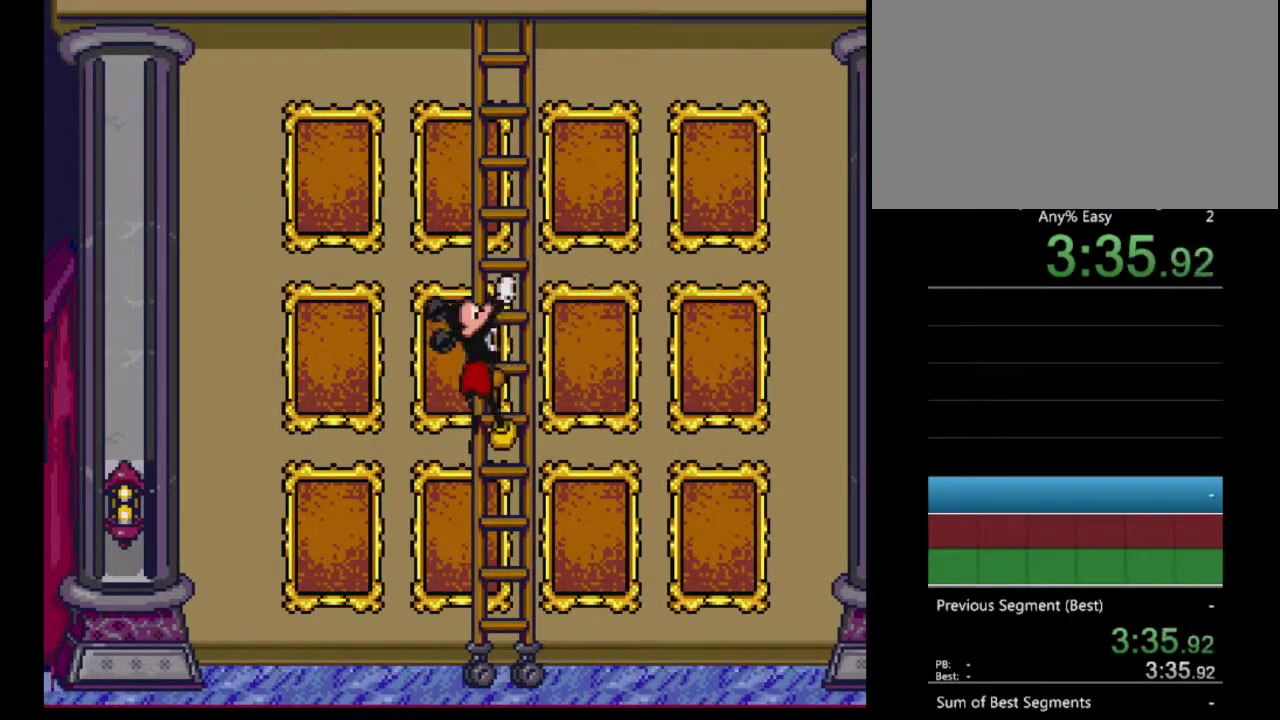
{"buttons": ["DPAD_UP"], "events": [[100, "DPAD_UP", "down"]]}
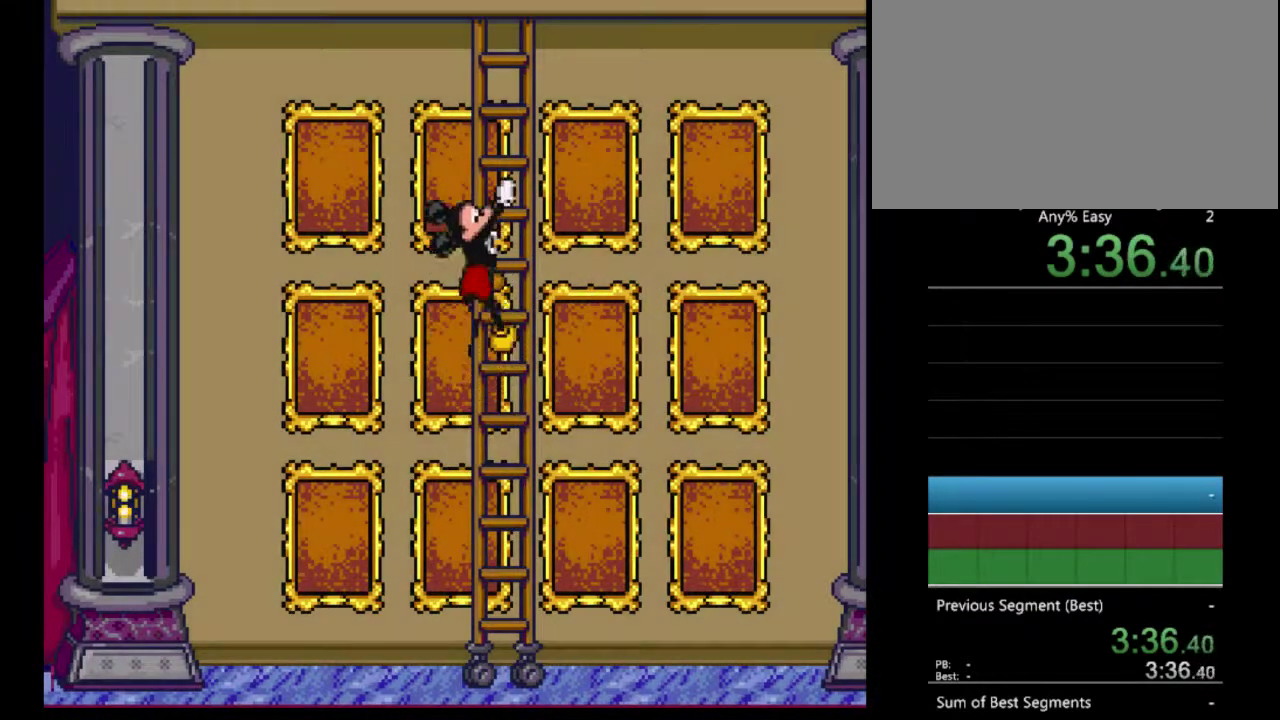
{"buttons": [], "events": [[167, "DPAD_UP", "up"]]}
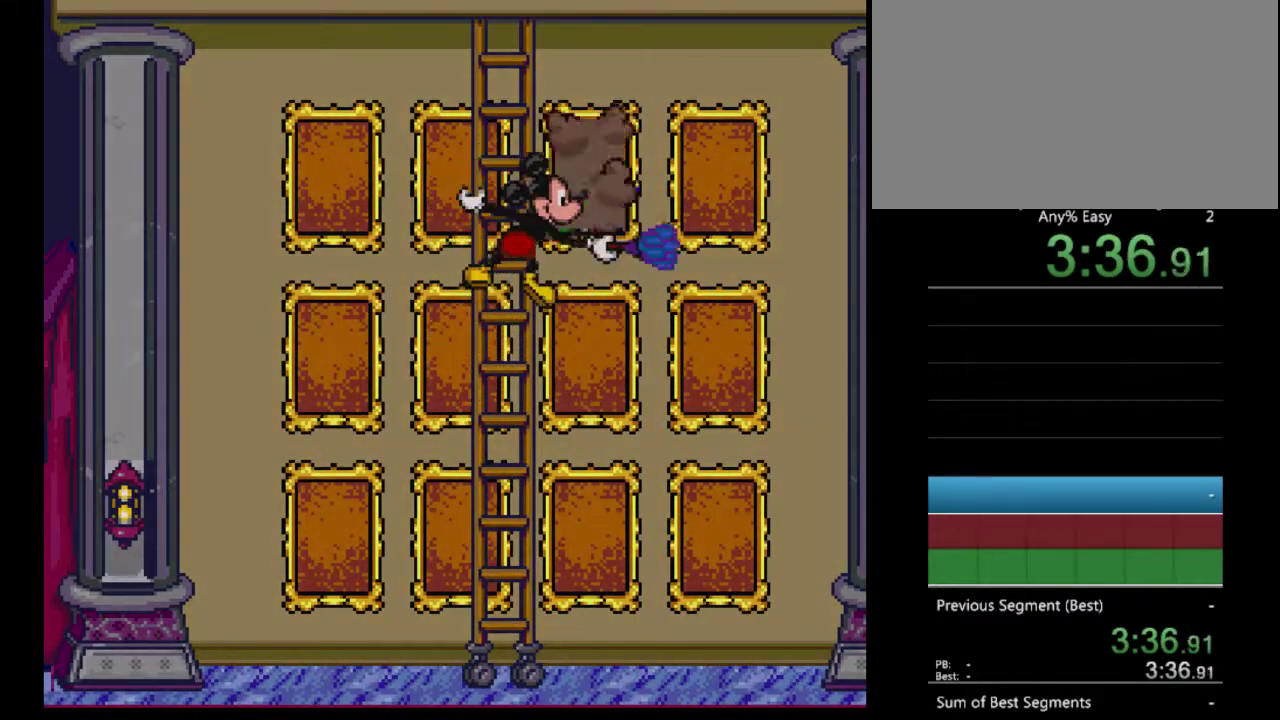
{"buttons": ["DPAD_RIGHT"], "events": [[467, "DPAD_RIGHT", "down"]]}
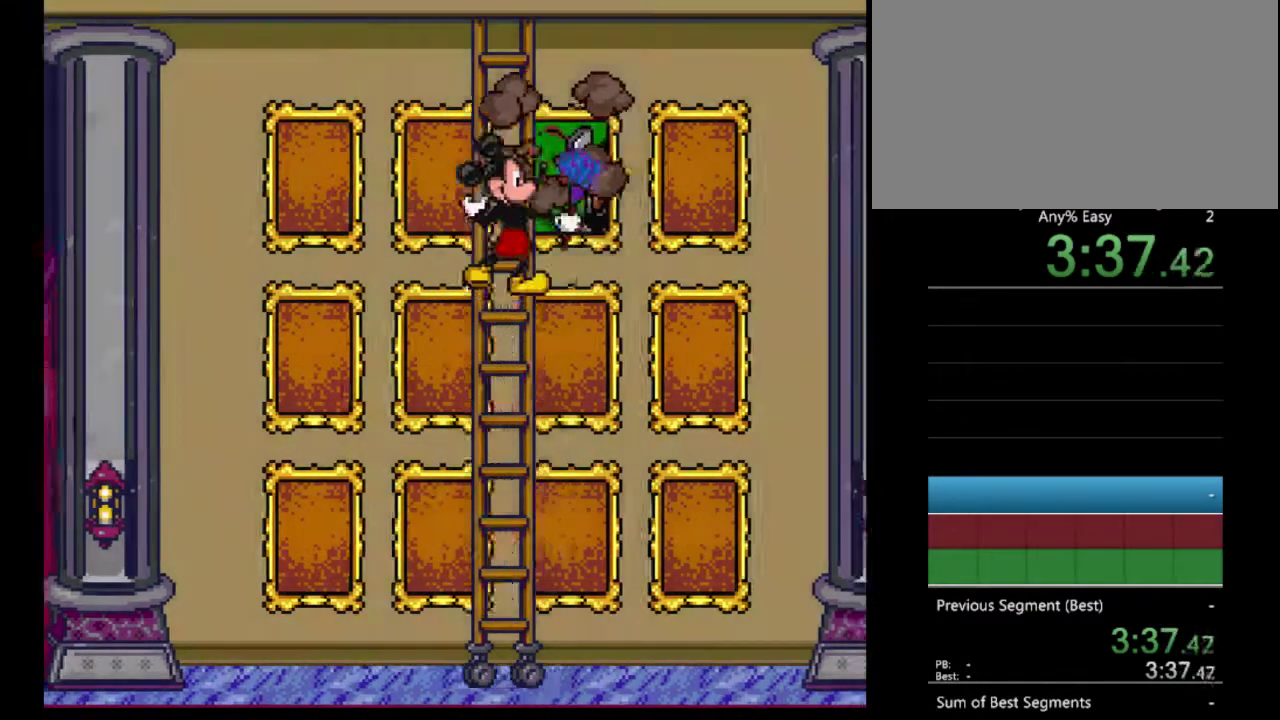
{"buttons": [], "events": [[267, "DPAD_RIGHT", "up"]]}
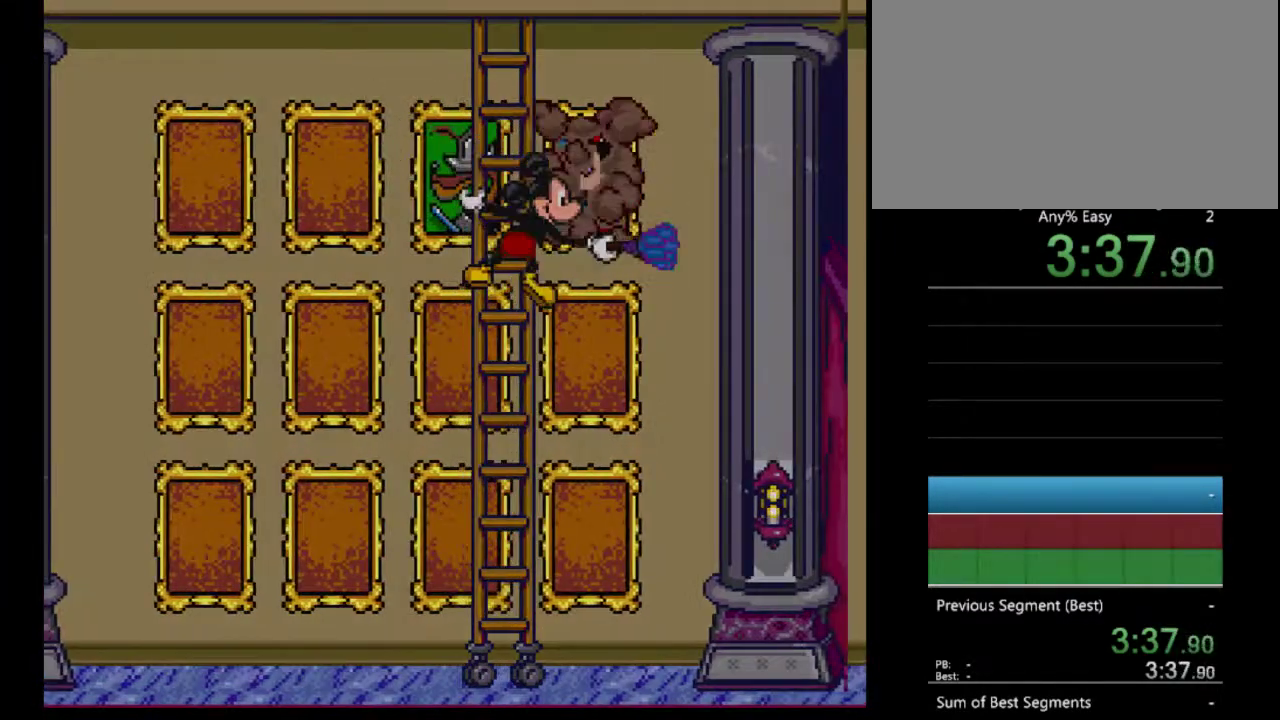
{"buttons": [], "events": []}
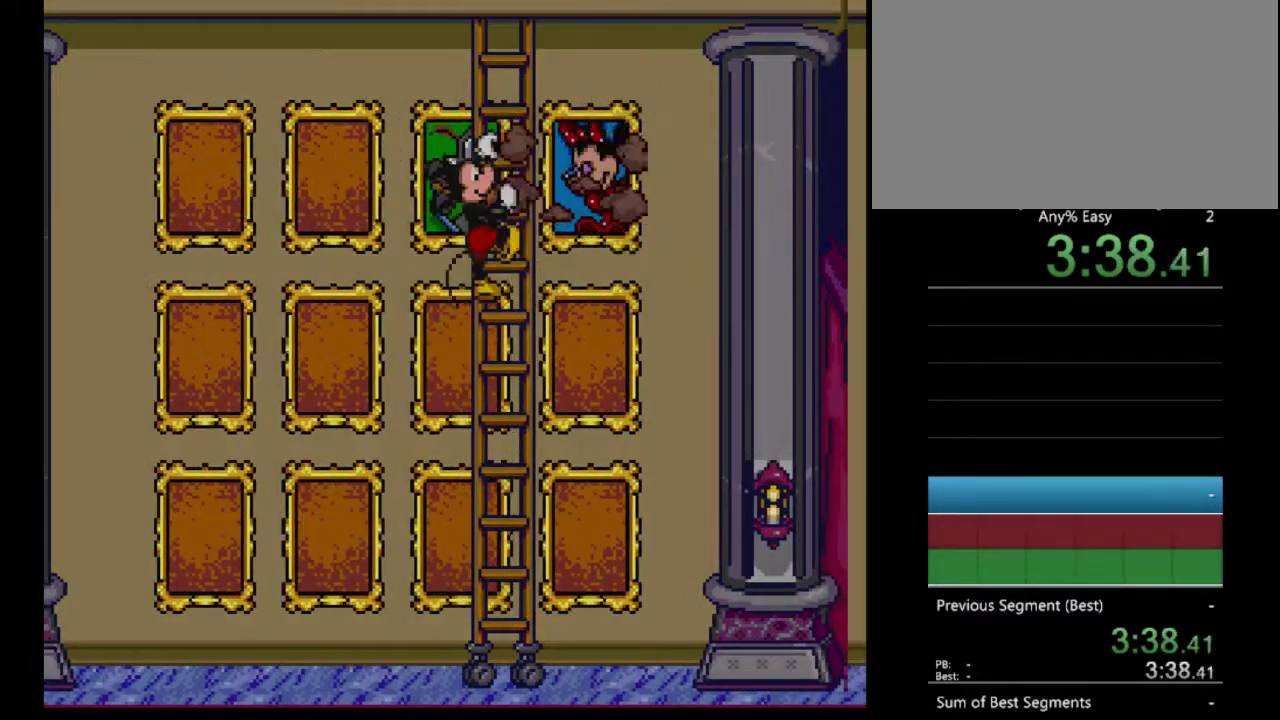
{"buttons": [], "events": []}
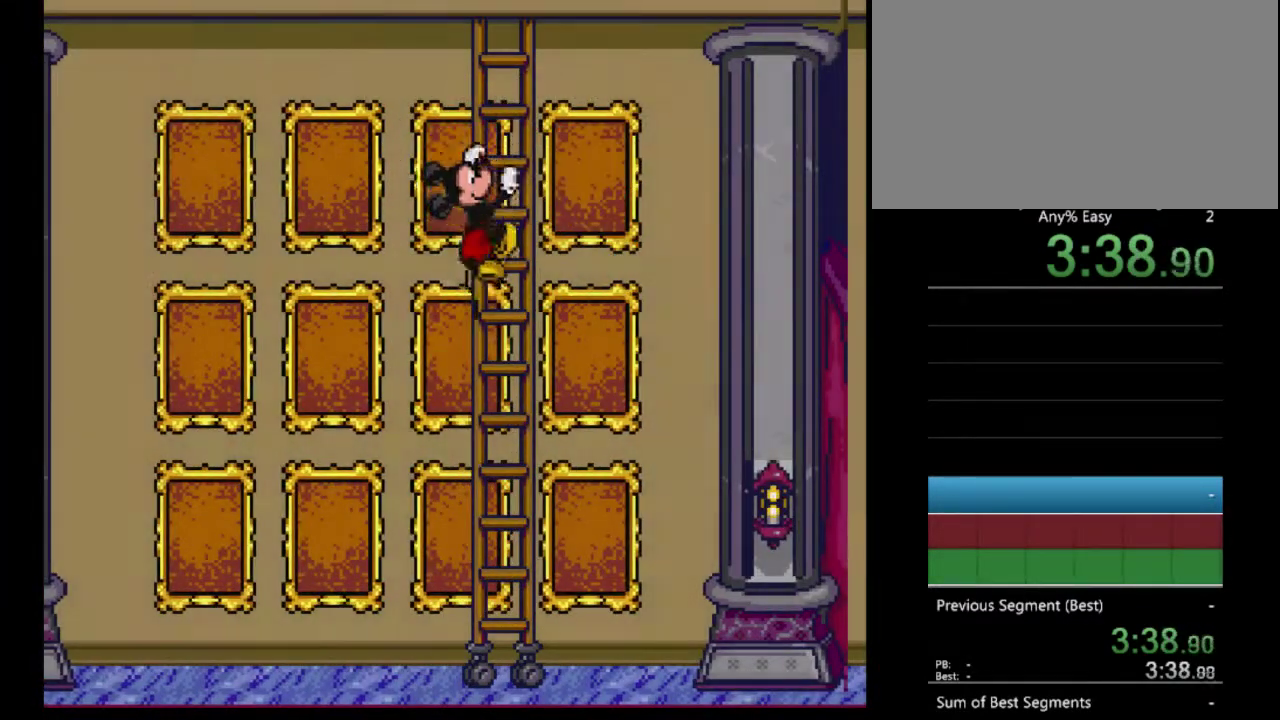
{"buttons": [], "events": []}
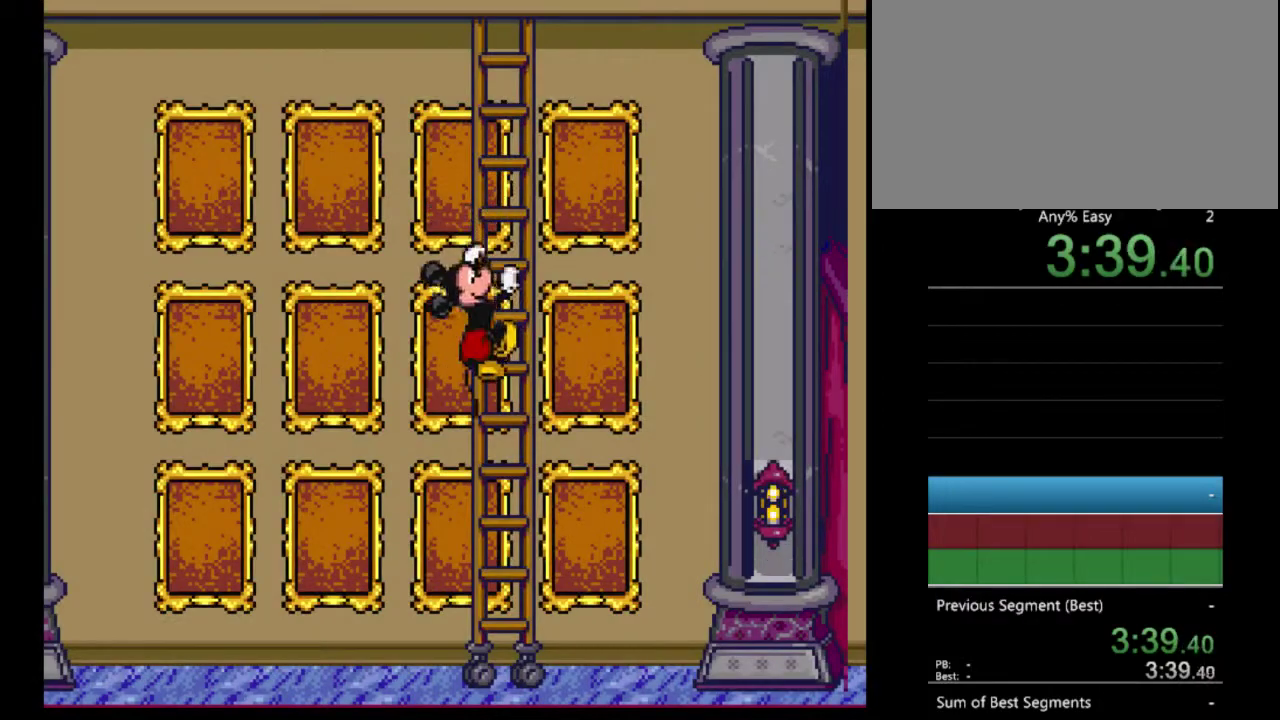
{"buttons": [], "events": []}
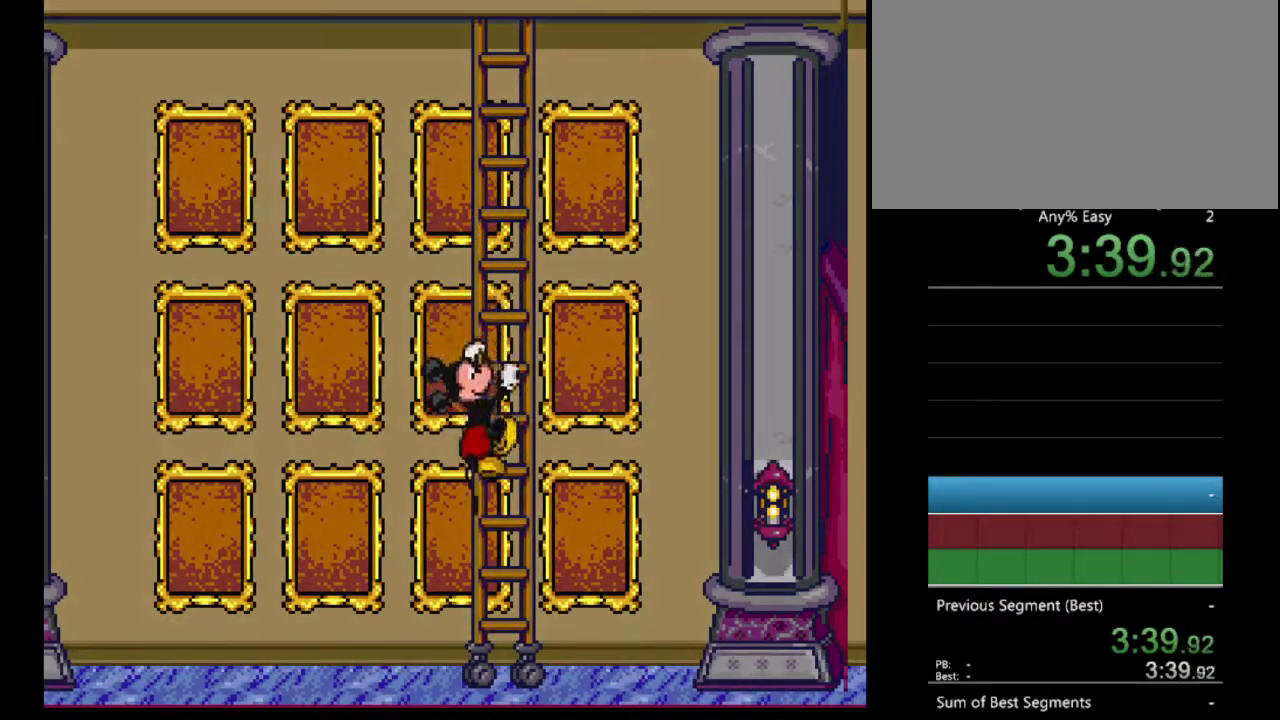
{"buttons": [], "events": []}
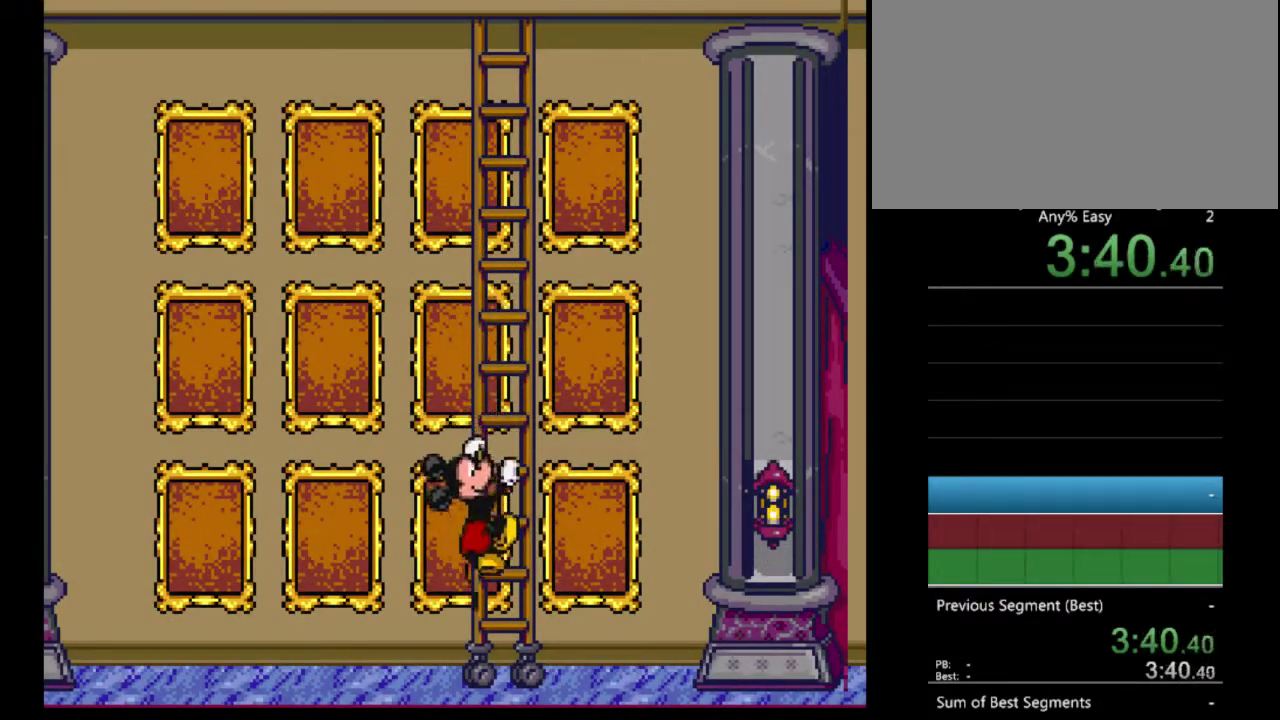
{"buttons": [], "events": []}
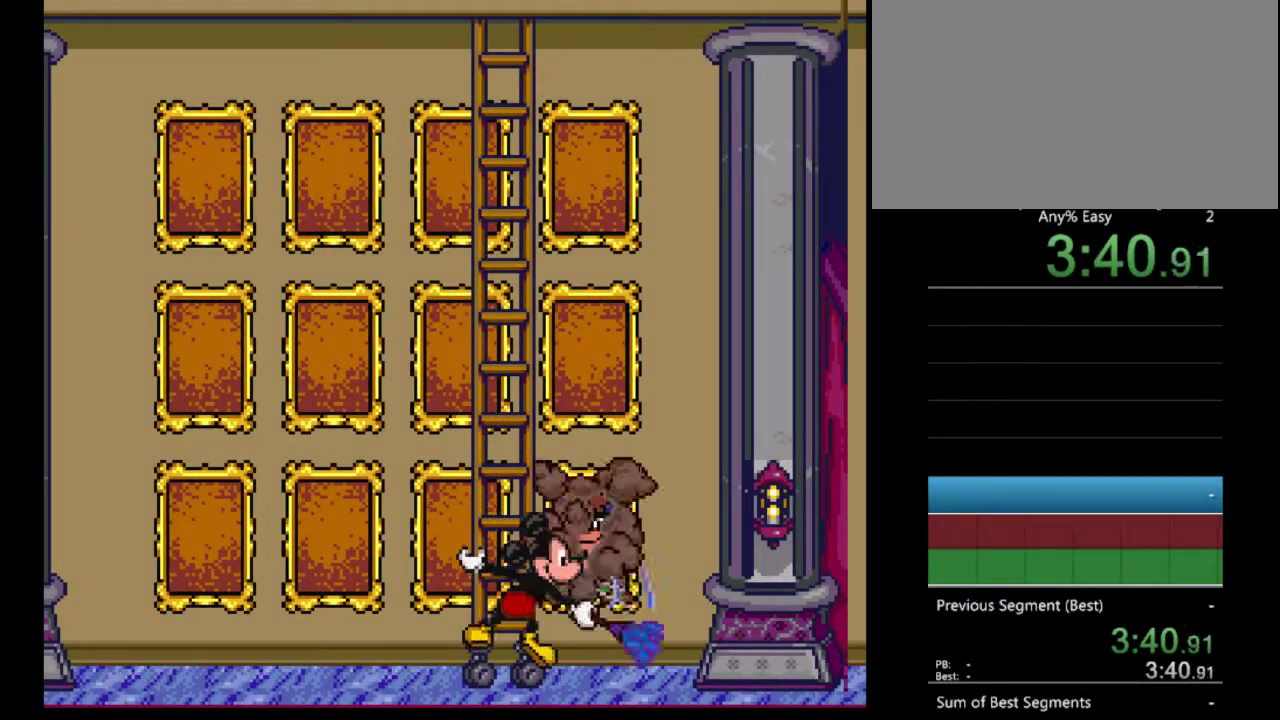
{"buttons": ["DPAD_LEFT"], "events": [[467, "DPAD_LEFT", "down"]]}
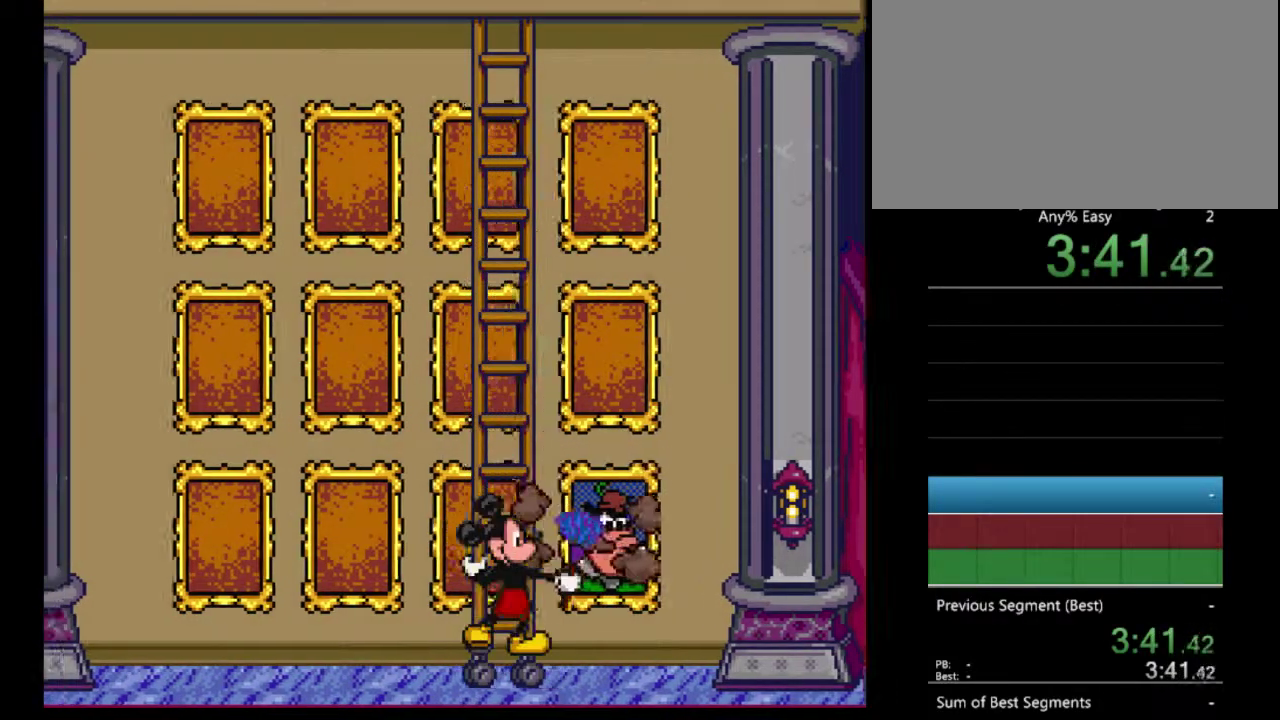
{"buttons": [], "events": [[200, "DPAD_LEFT", "up"]]}
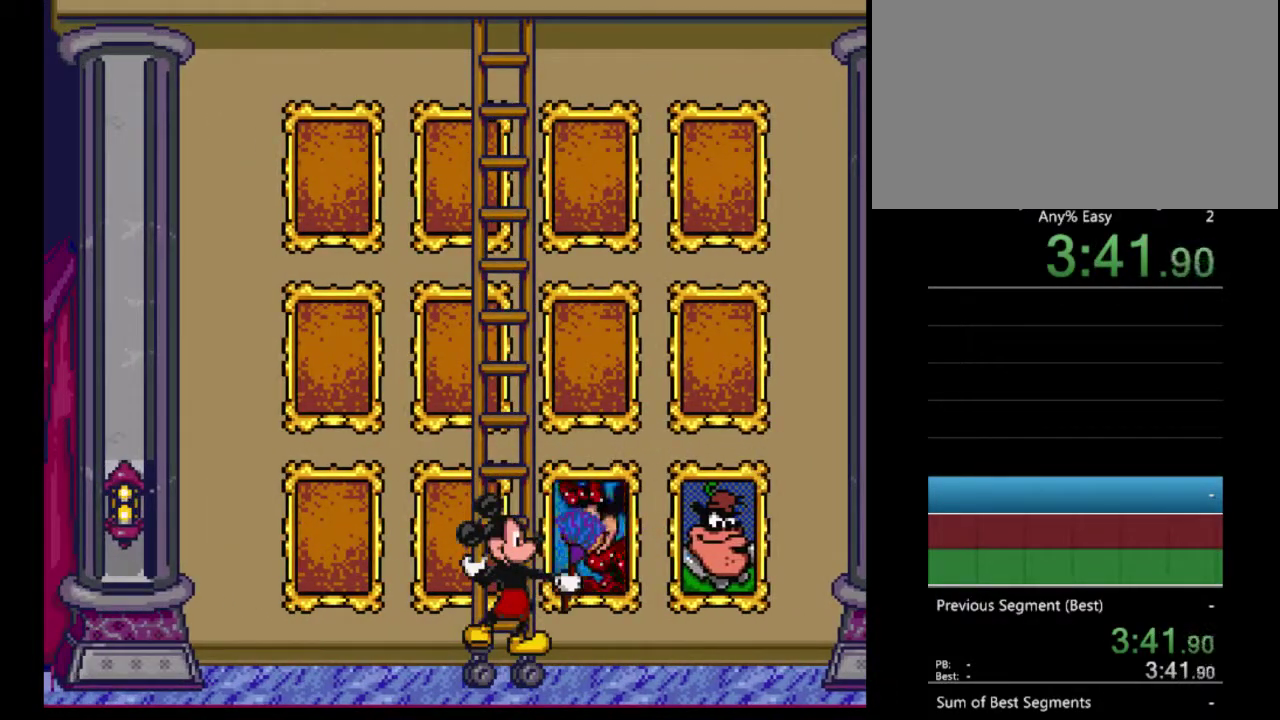
{"buttons": [], "events": []}
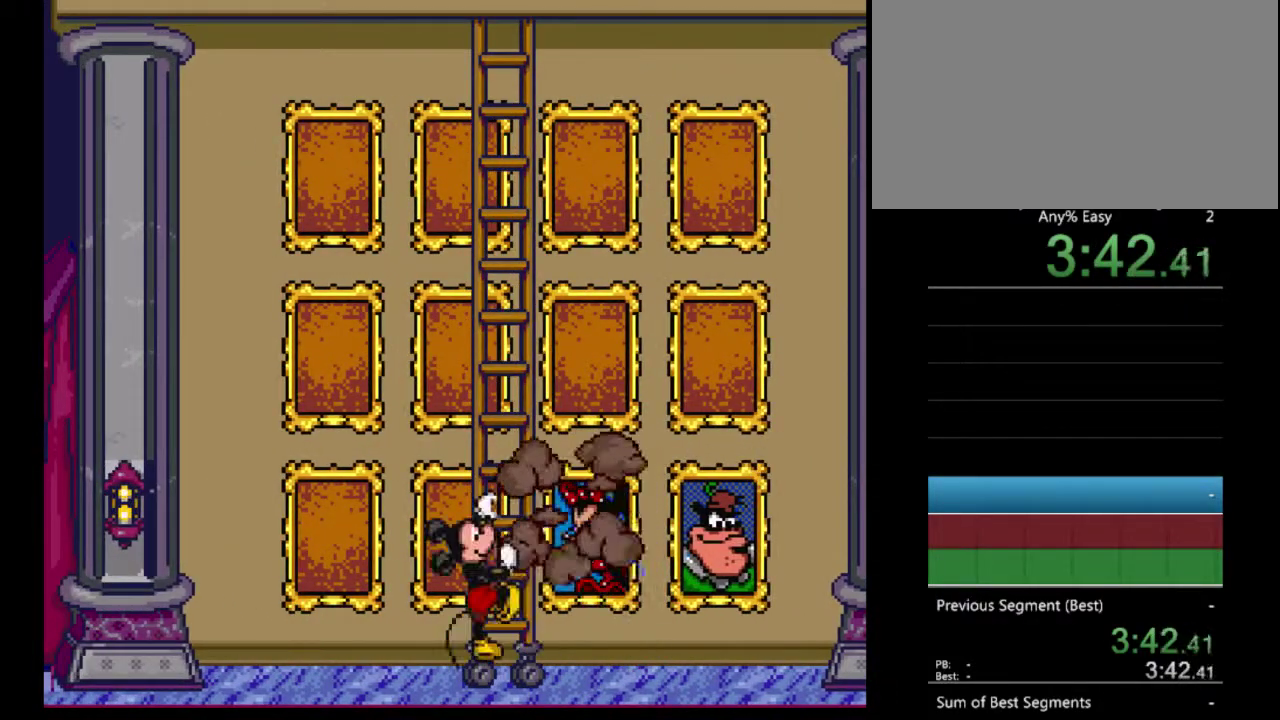
{"buttons": ["DPAD_UP"], "events": [[267, "DPAD_UP", "down"]]}
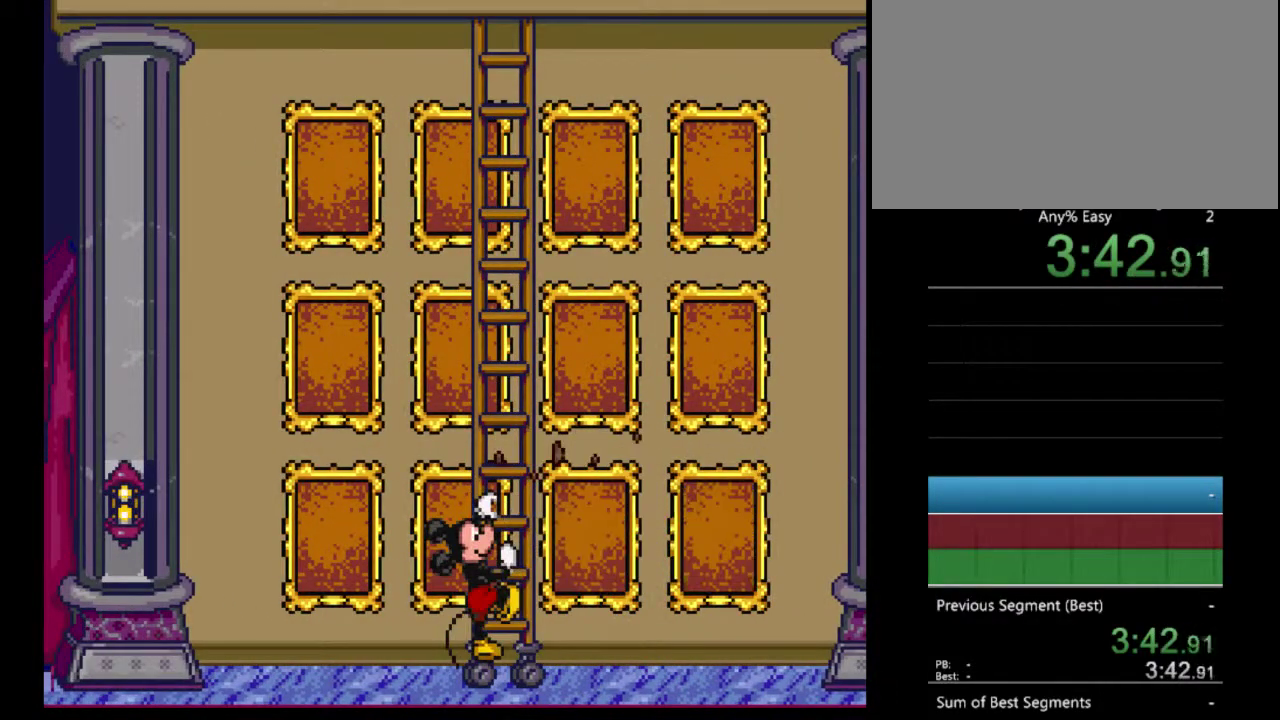
{"buttons": ["DPAD_LEFT"], "events": [[67, "DPAD_UP", "up"], [400, "DPAD_LEFT", "down"]]}
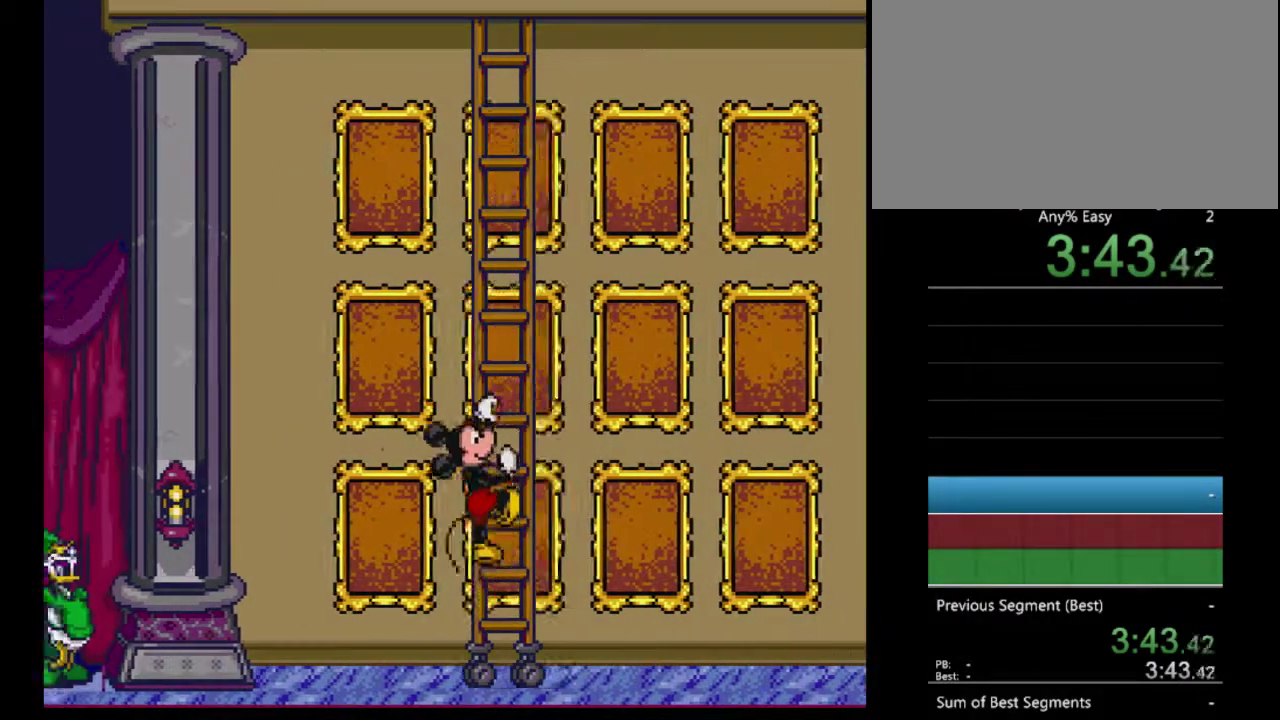
{"buttons": [], "events": [[200, "DPAD_LEFT", "up"]]}